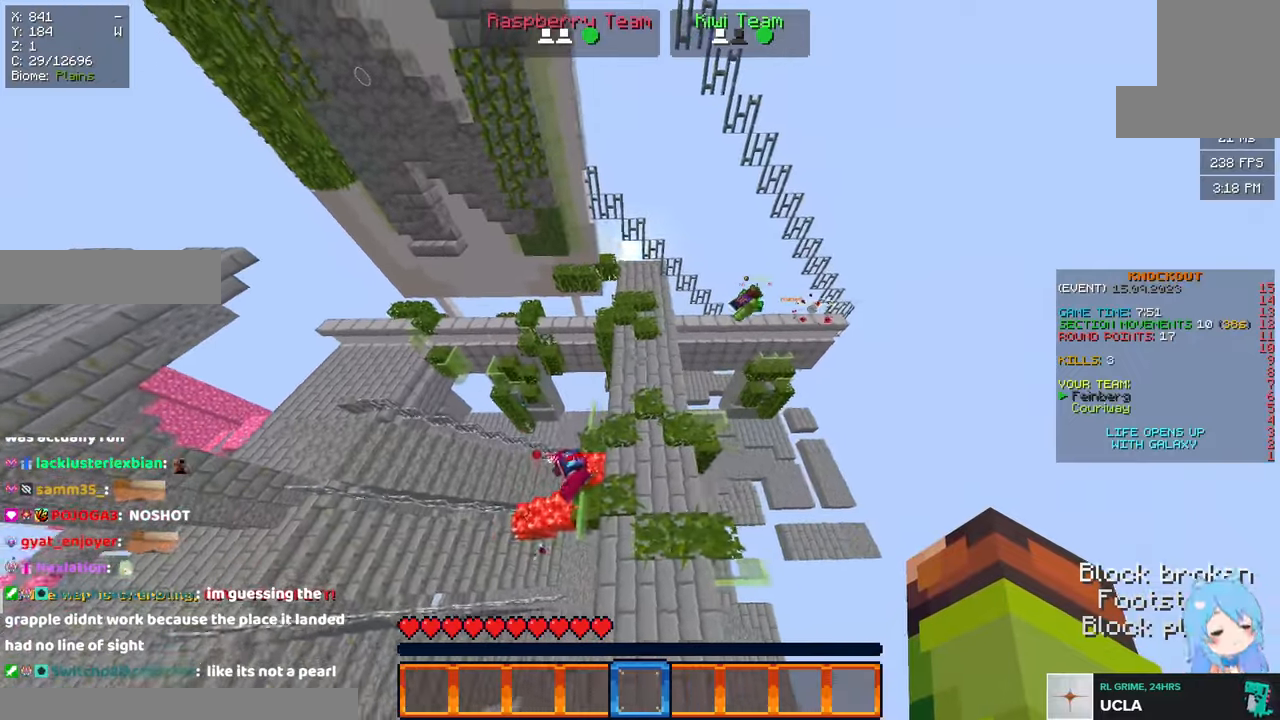
Gameplay with keyboard and mouse; each line is a JSON object with the keys and mouse buttons held at the frame after it. "events" lists presses ("down") and releases ("up") of "a", "d", "s", "space", "w", "mouse_left" and "mouse_right" between this image and that frame as [ms after this image, input, new state], when the widget could be followed in between. "mouse_left", "mouse_right" = the "left", "right" buttons of the "mouse" list. No other keys are recorded. Fast repeated clicks can show as one long hold. Mouse movement is not recorded.
{"keys": [], "mouse": [], "events": [[350, "d", "up"]]}
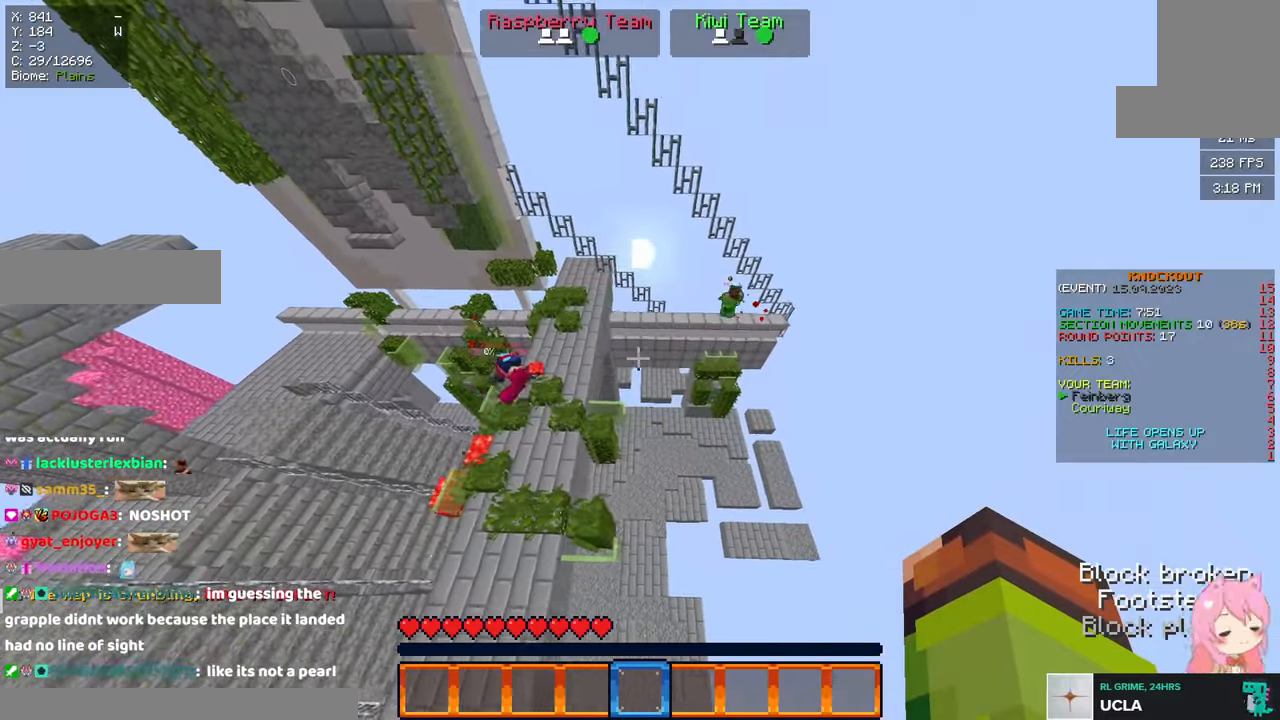
{"keys": [], "mouse": [], "events": []}
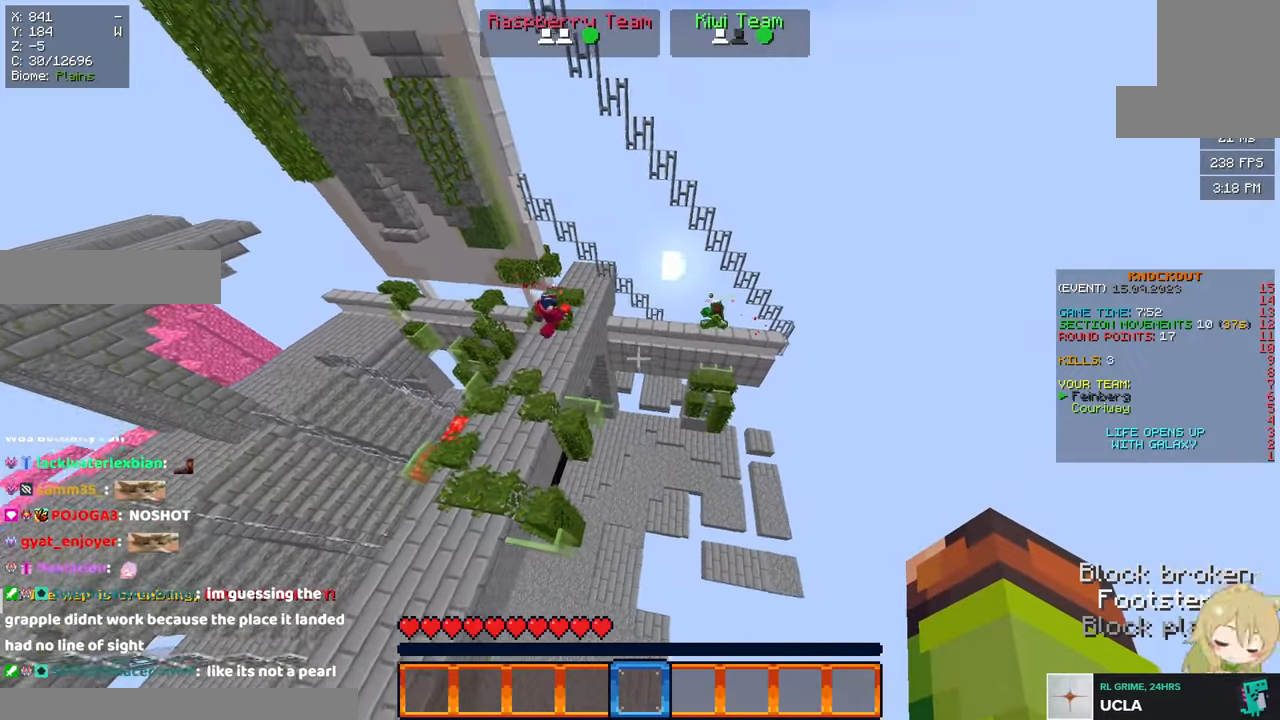
{"keys": ["a"], "mouse": [], "events": [[450, "a", "down"]]}
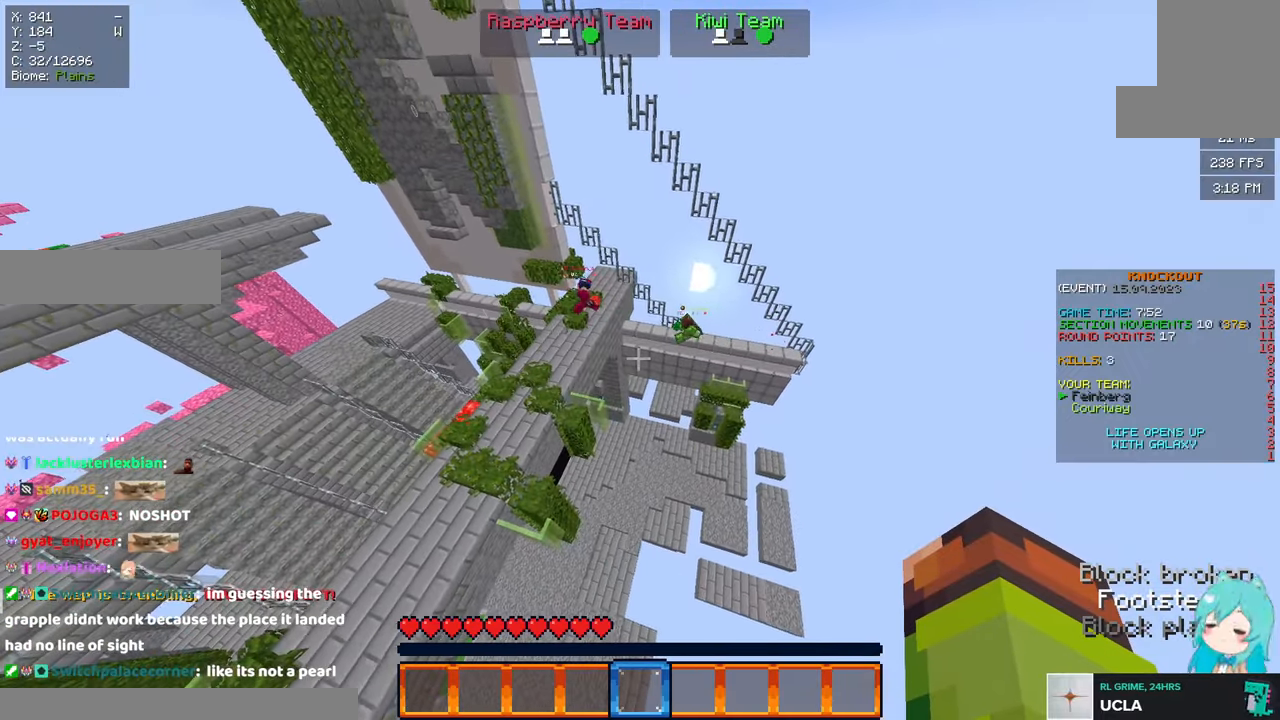
{"keys": [], "mouse": [], "events": [[267, "a", "up"]]}
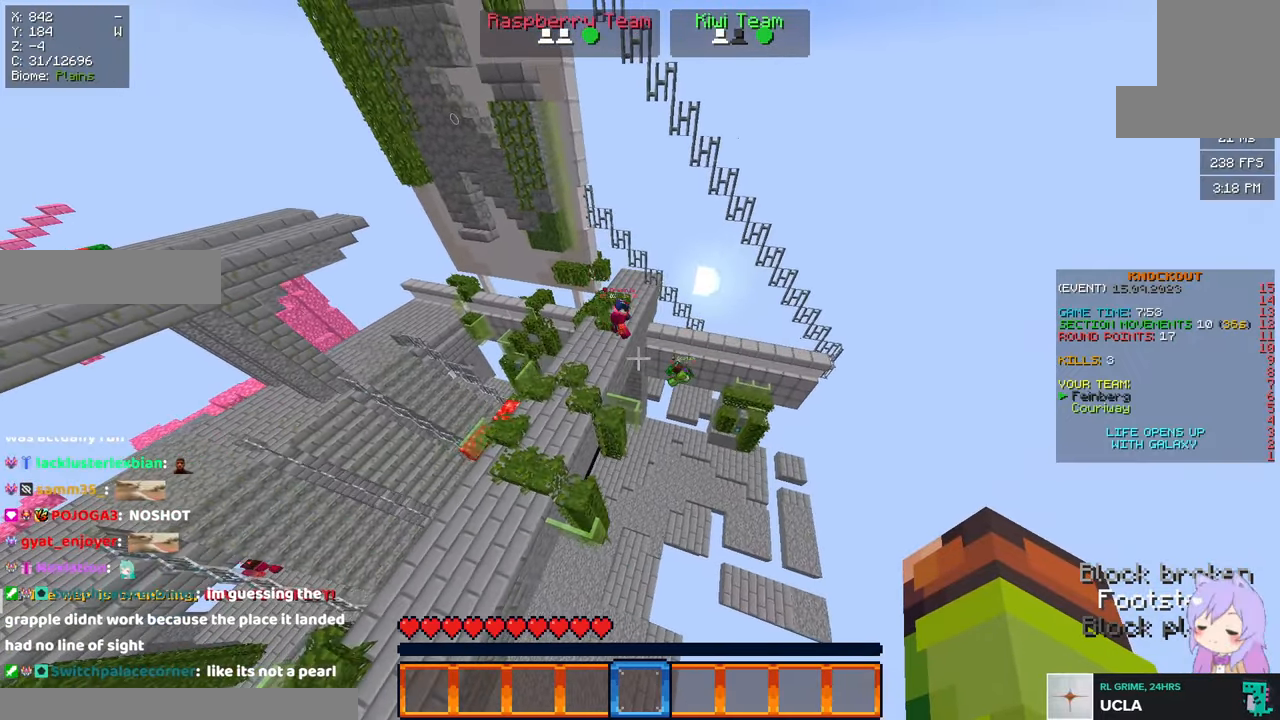
{"keys": ["d", "s"], "mouse": [], "events": [[134, "d", "down"], [350, "s", "down"]]}
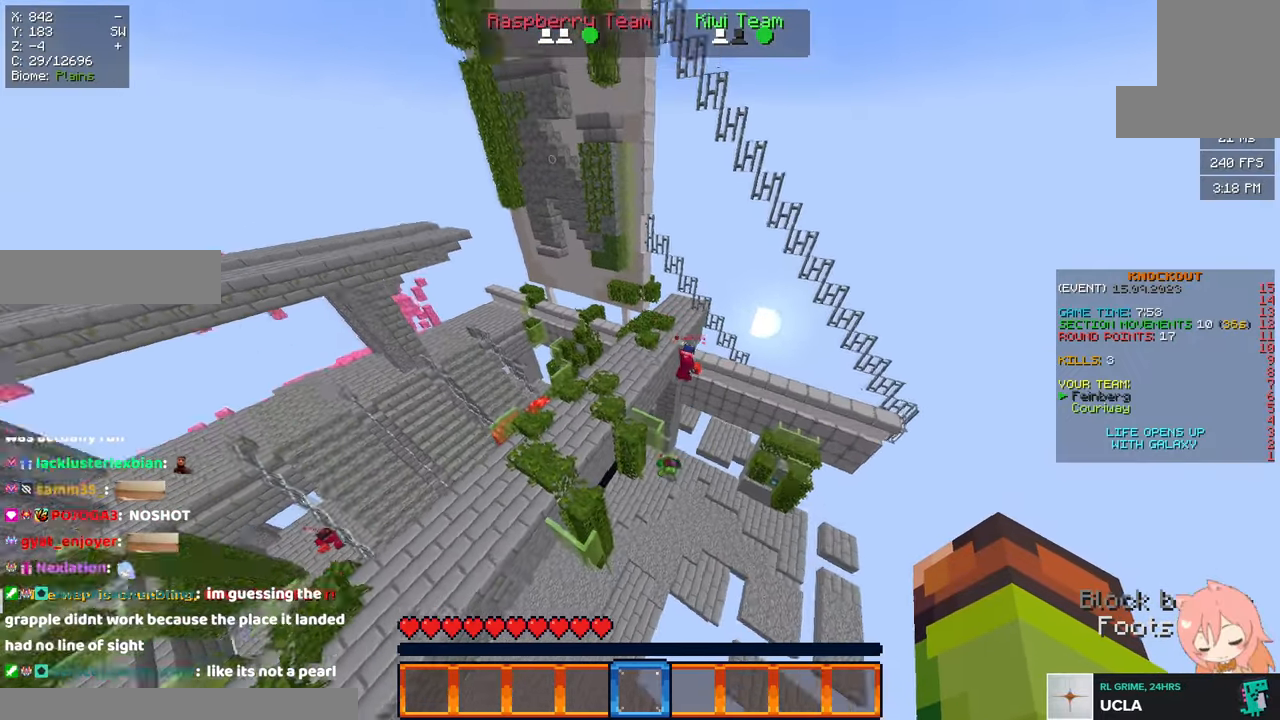
{"keys": ["a", "s"], "mouse": [], "events": [[167, "a", "down"], [234, "d", "up"]]}
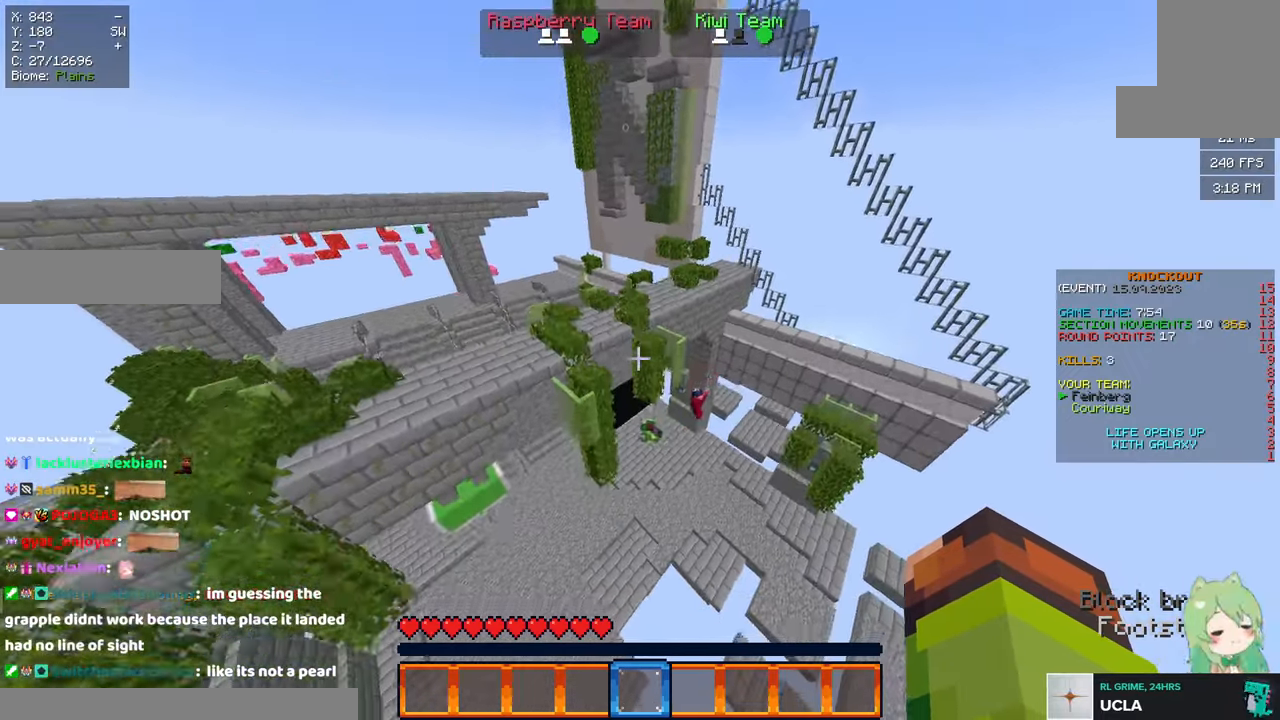
{"keys": ["a", "w"], "mouse": [], "events": [[150, "s", "up"], [367, "w", "down"]]}
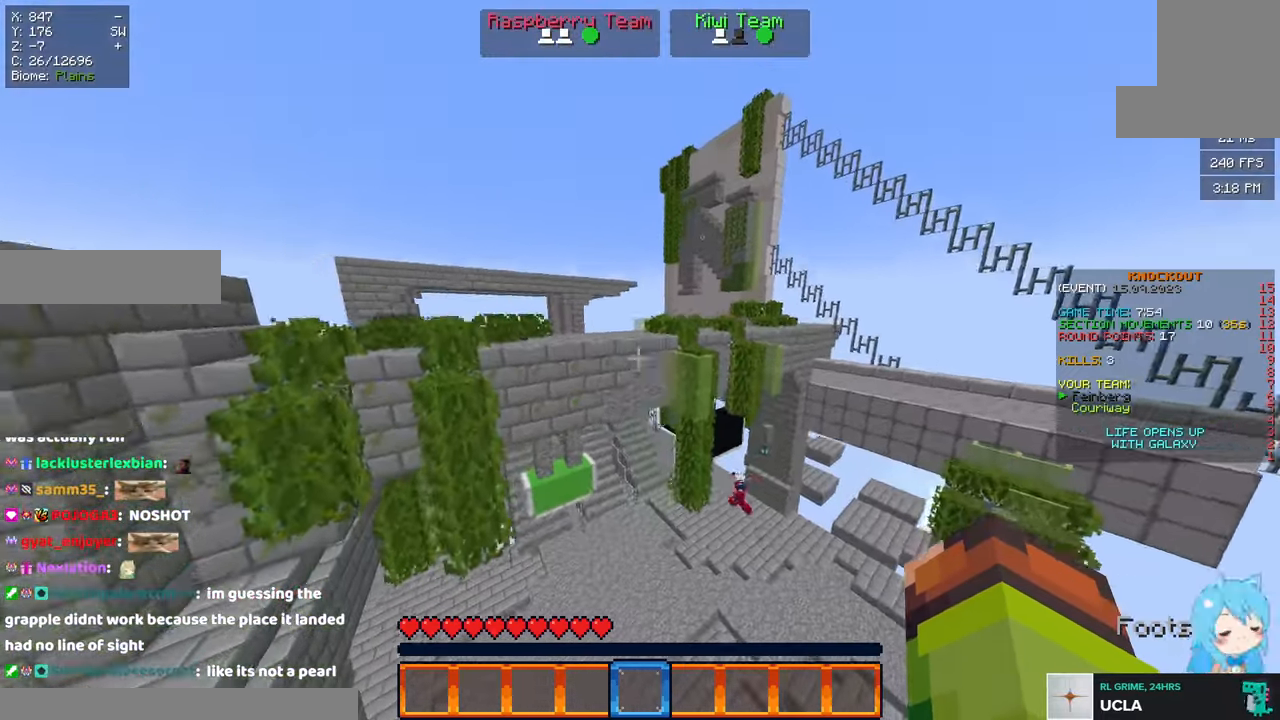
{"keys": ["w"], "mouse": [], "events": [[34, "a", "up"], [234, "d", "down"], [500, "d", "up"]]}
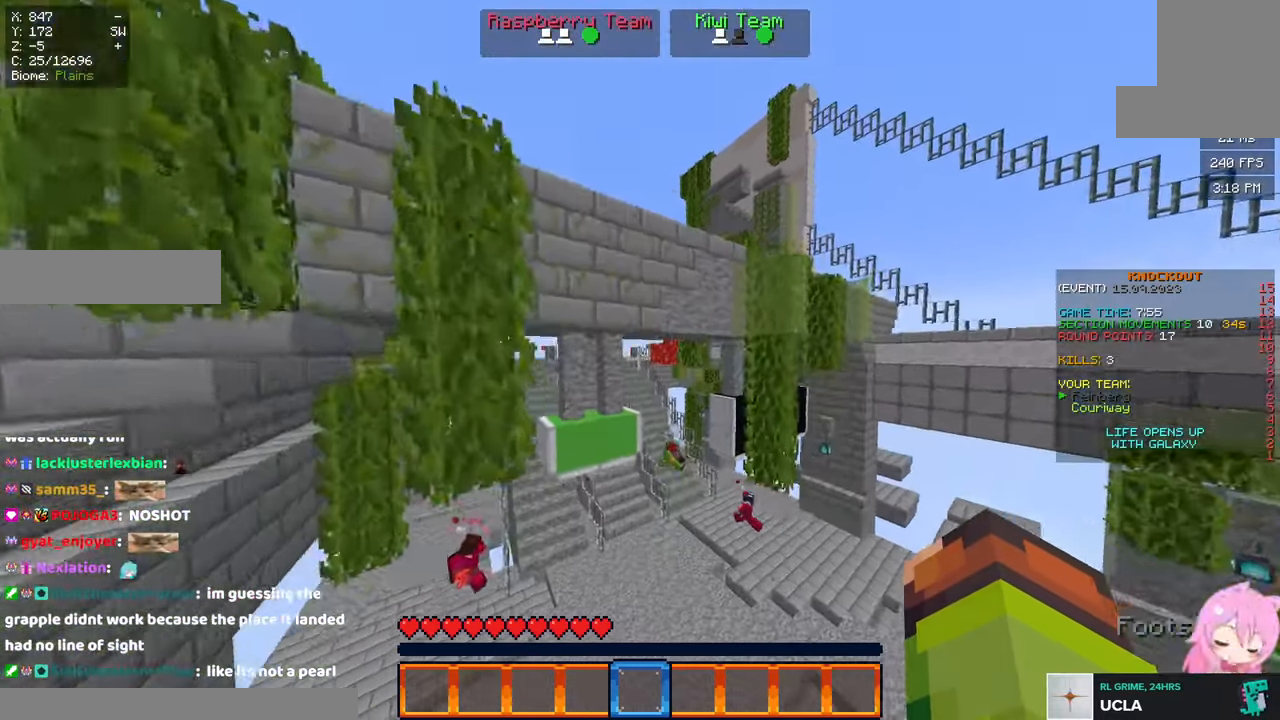
{"keys": ["d", "w"], "mouse": [], "events": [[217, "d", "down"]]}
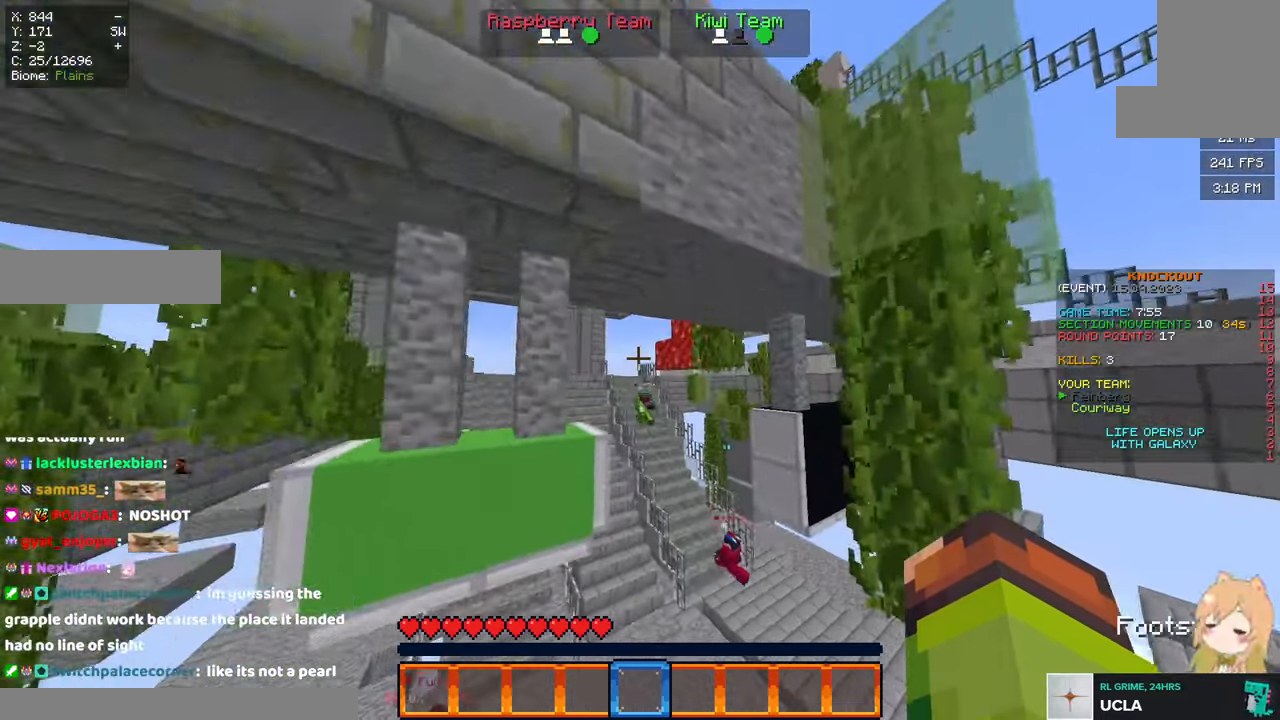
{"keys": ["a", "w"], "mouse": []}
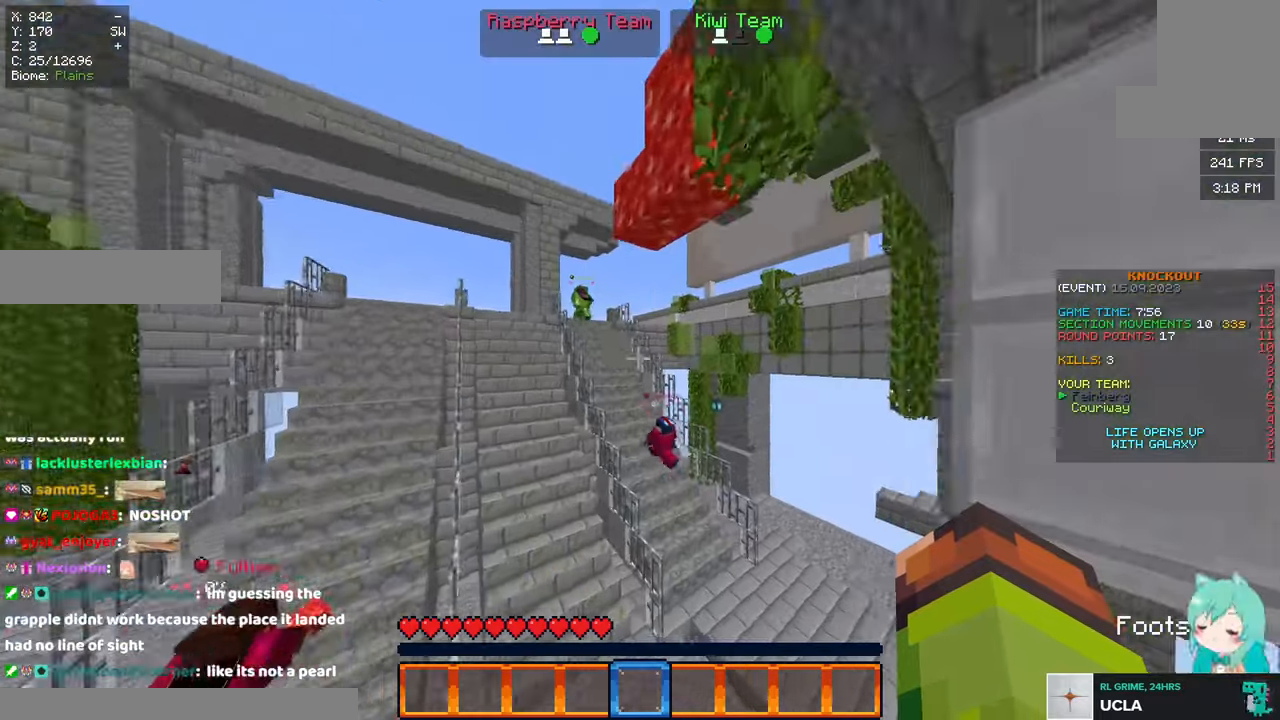
{"keys": ["a", "space"], "mouse": [], "events": [[66, "space", "down"], [316, "w", "up"]]}
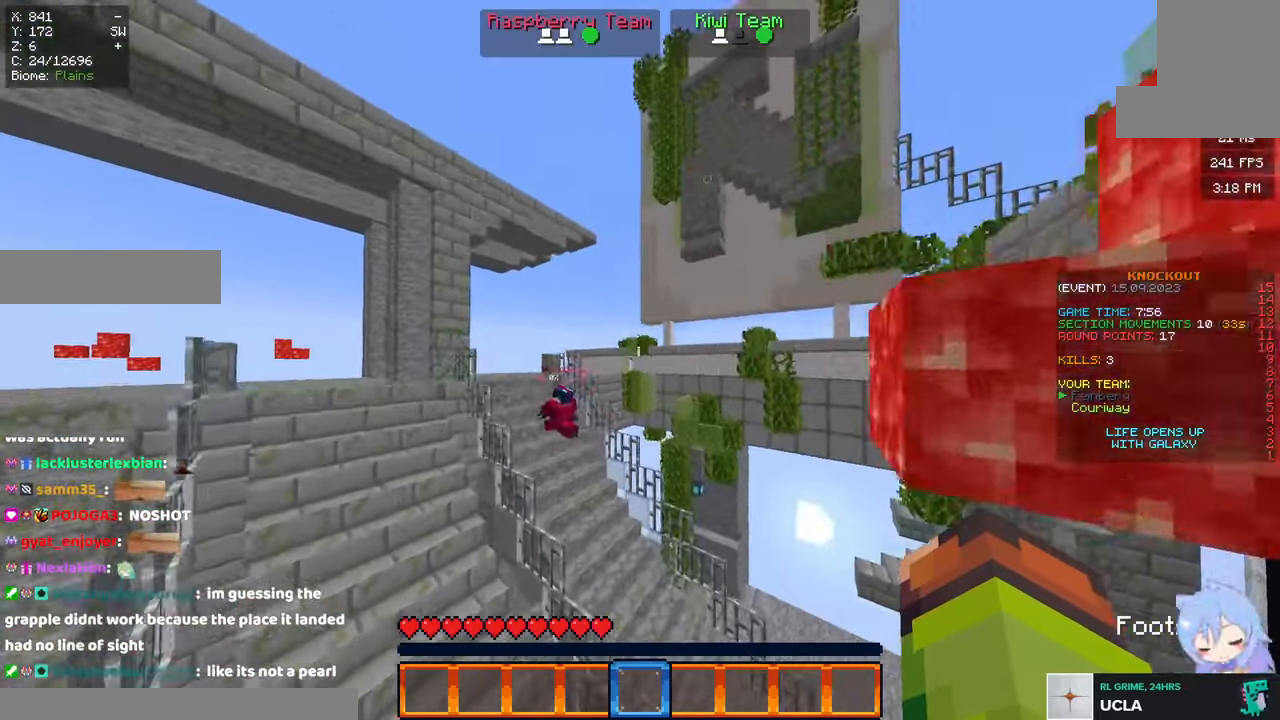
{"keys": ["space"], "mouse": [], "events": [[366, "a", "up"]]}
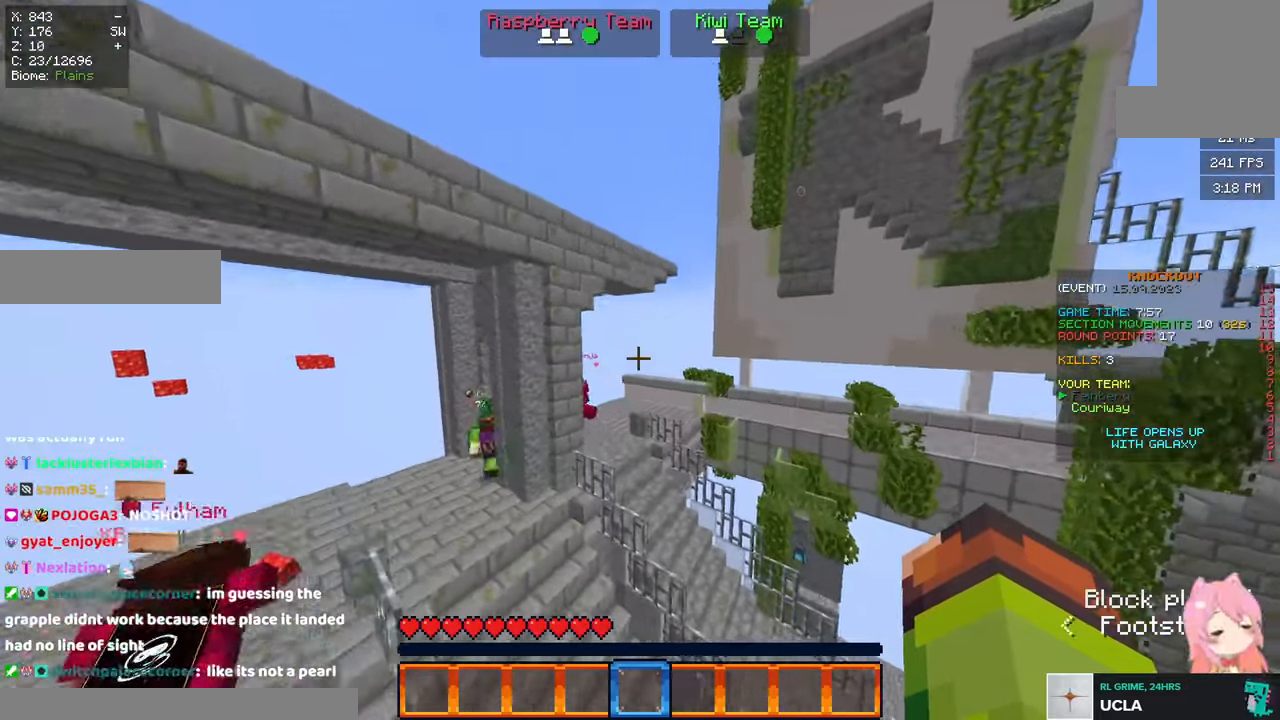
{"keys": ["space"], "mouse": [], "events": []}
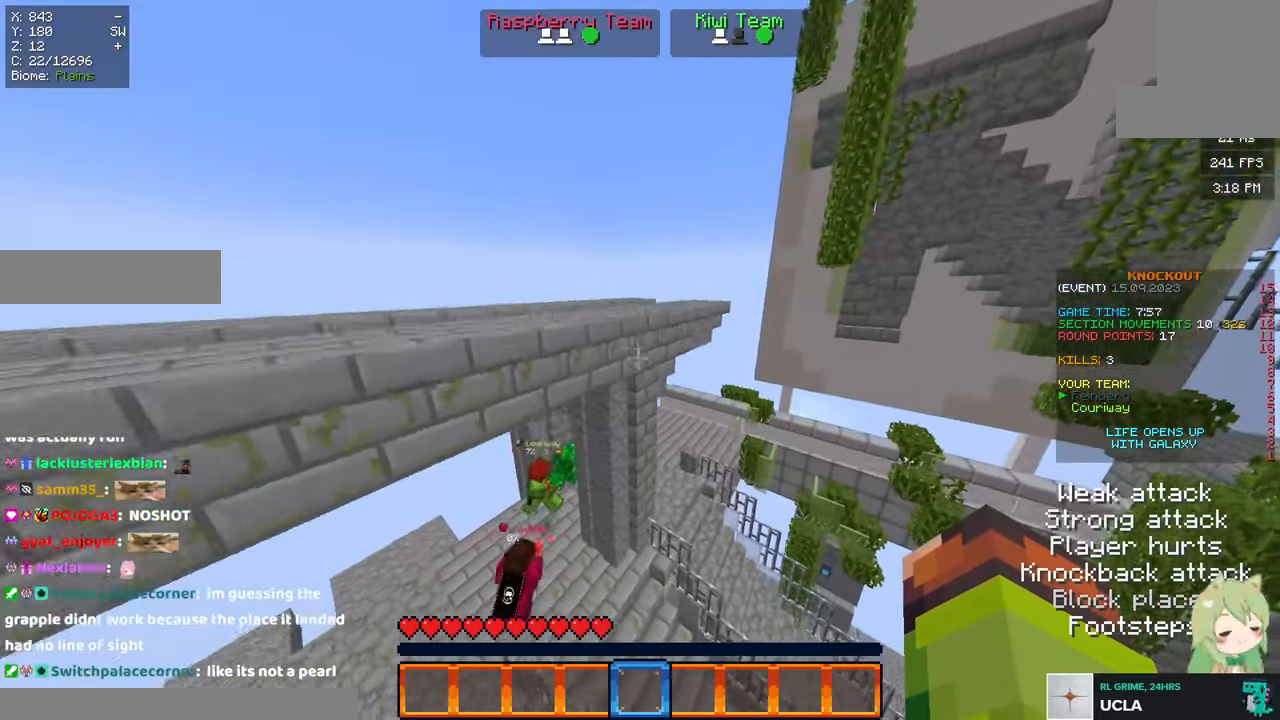
{"keys": [], "mouse": [], "events": [[100, "space", "up"]]}
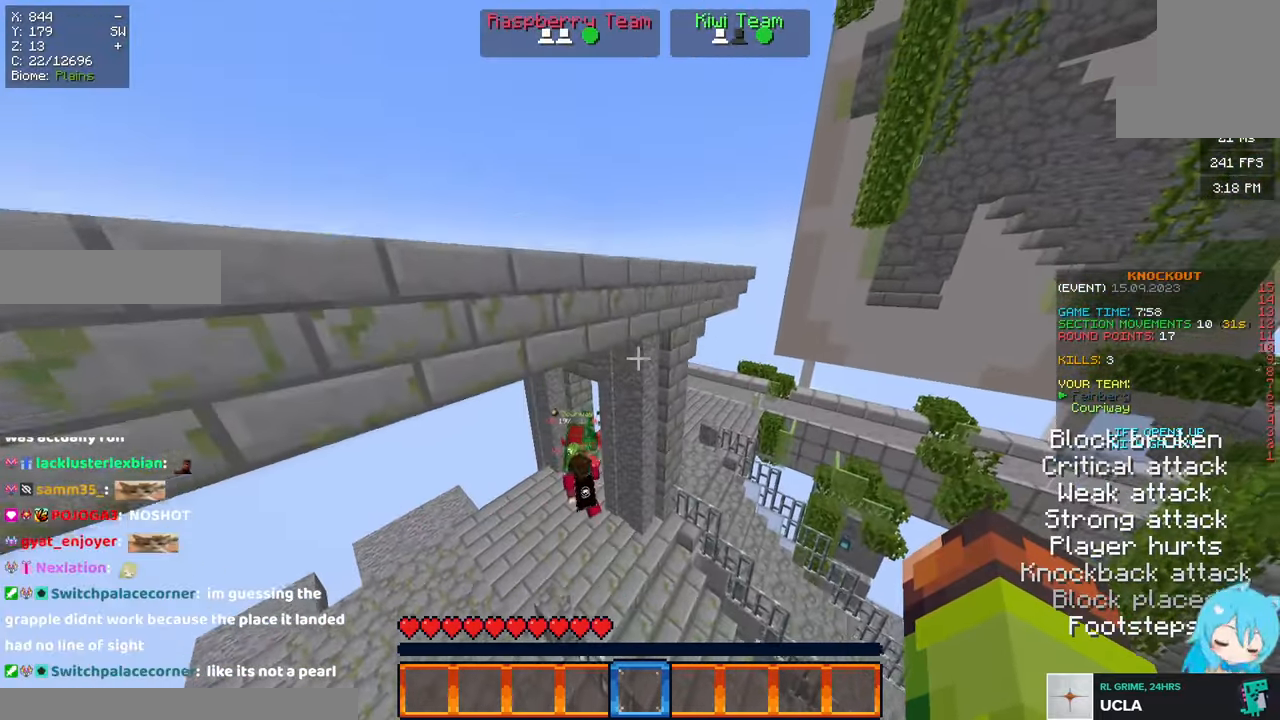
{"keys": [], "mouse": [], "events": []}
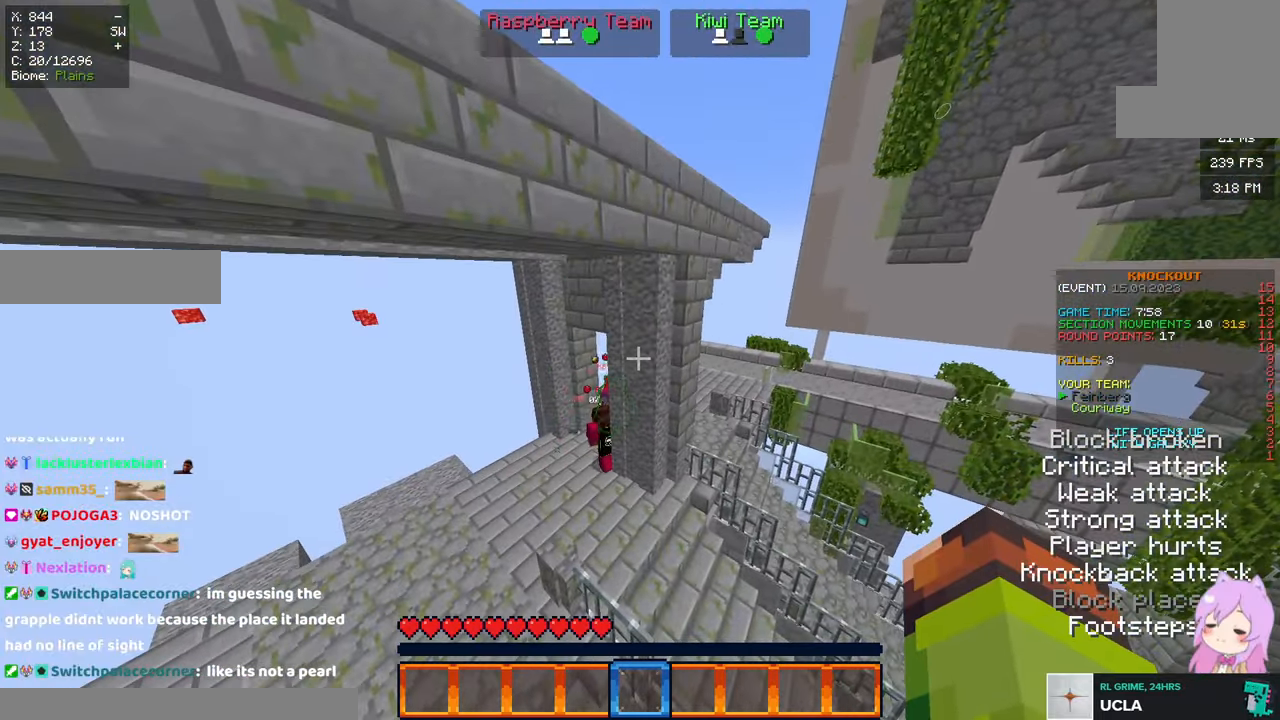
{"keys": ["space"], "mouse": [], "events": [[100, "w", "down"], [266, "w", "up"], [416, "space", "down"]]}
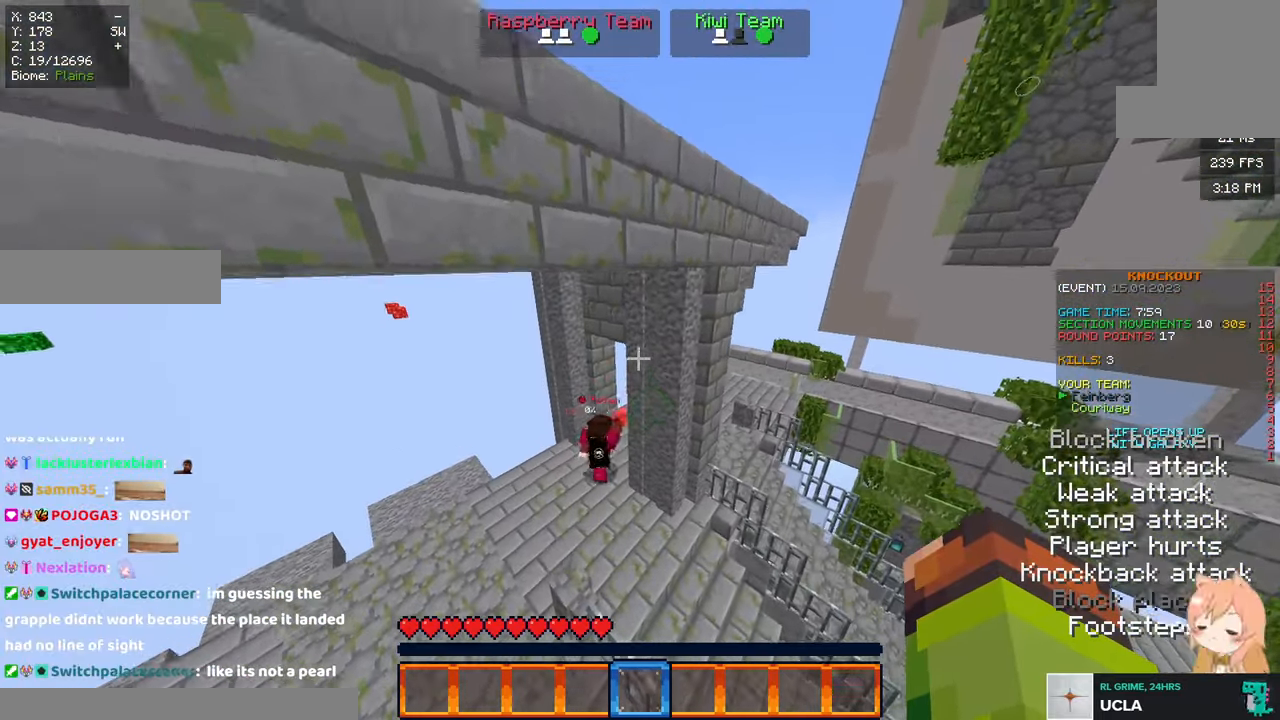
{"keys": [], "mouse": [], "events": [[183, "space", "up"]]}
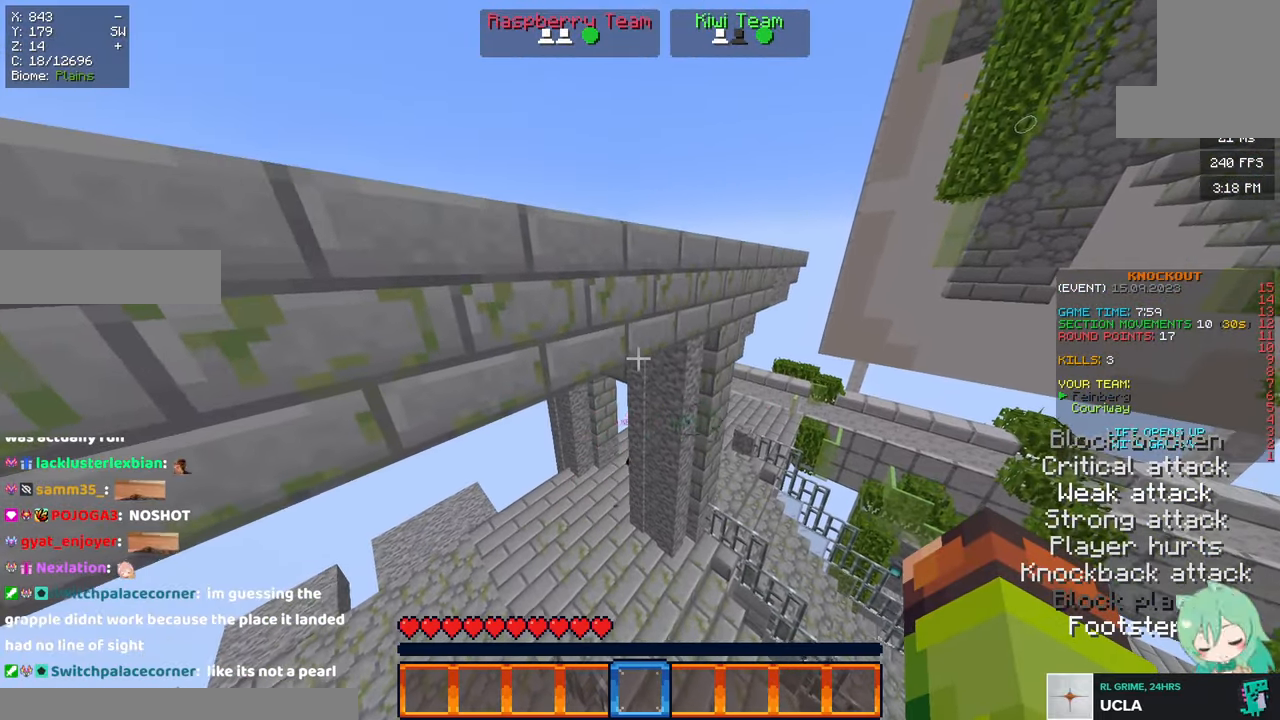
{"keys": ["d", "w"], "mouse": [], "events": [[433, "d", "down"], [433, "w", "down"]]}
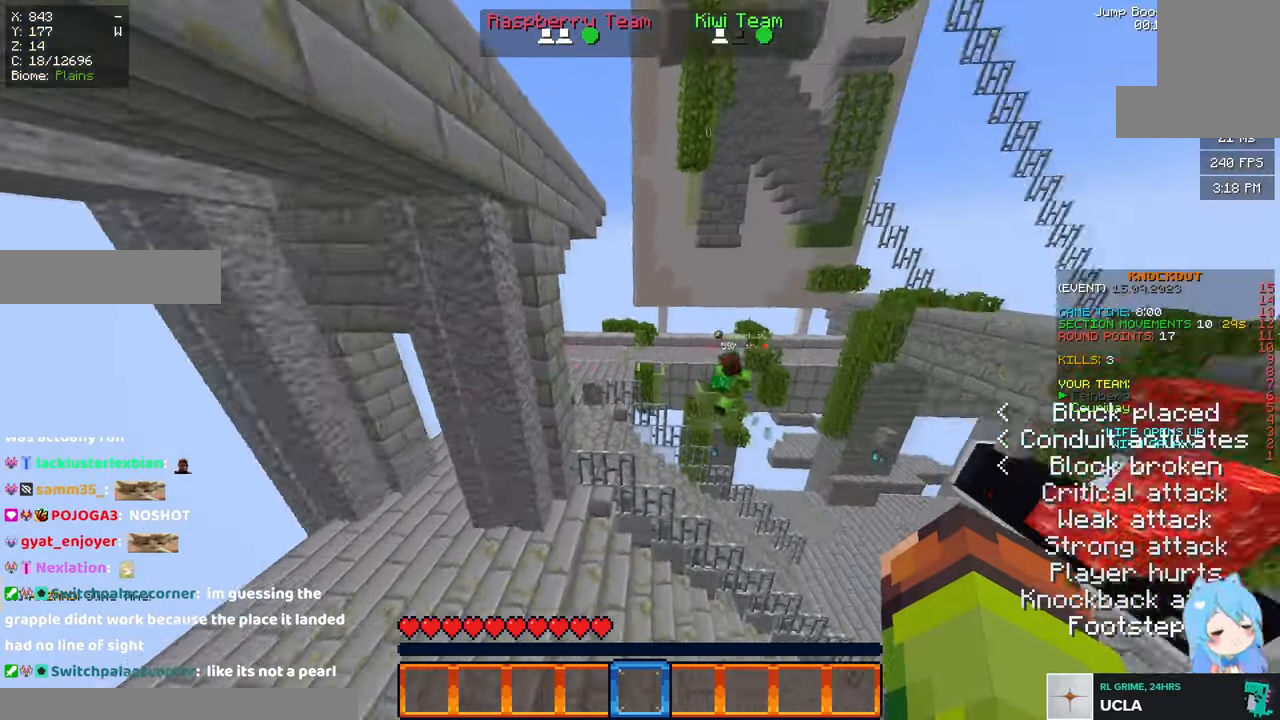
{"keys": ["d"], "mouse": [], "events": [[150, "w", "up"]]}
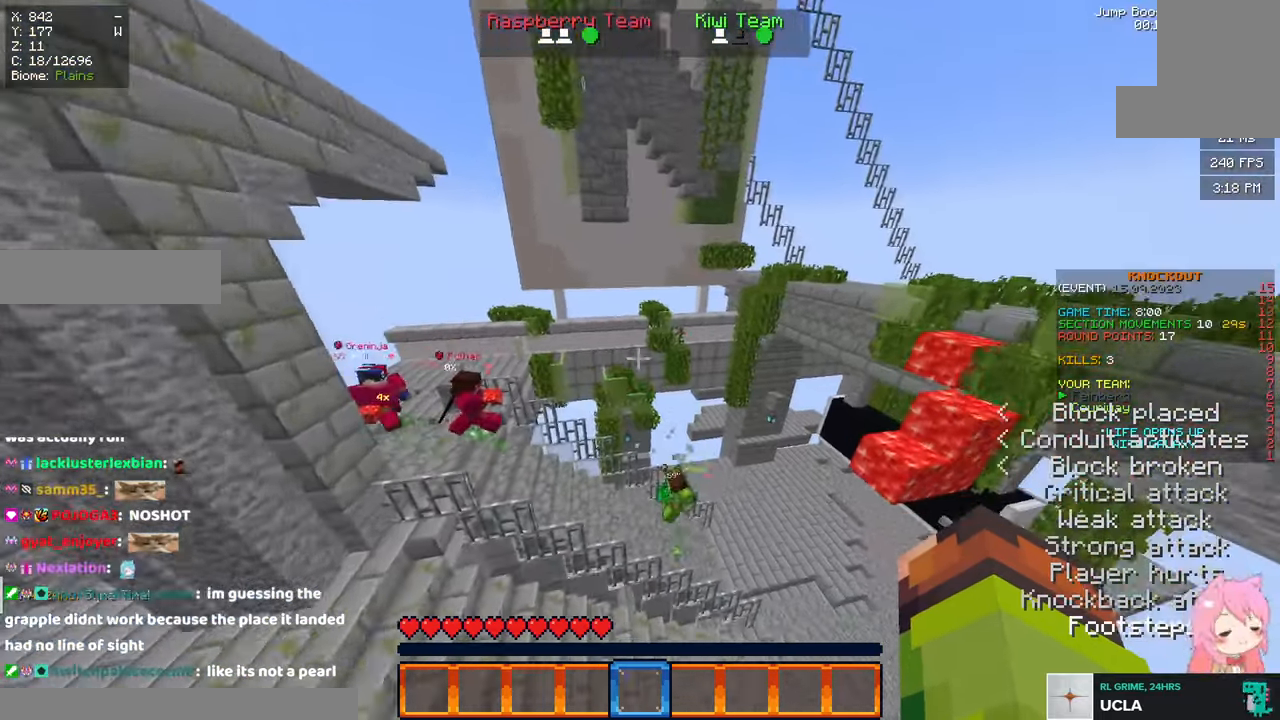
{"keys": [], "mouse": [], "events": [[233, "d", "up"]]}
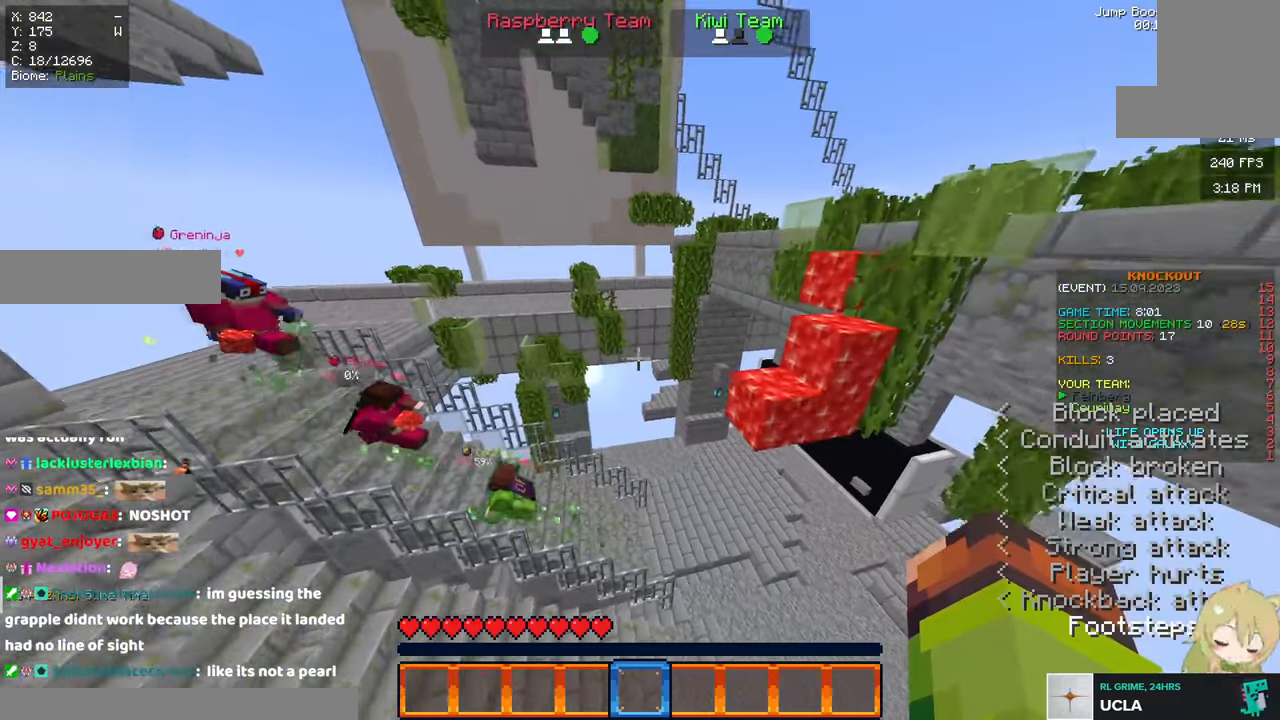
{"keys": [], "mouse": [], "events": [[50, "a", "down"], [367, "a", "up"]]}
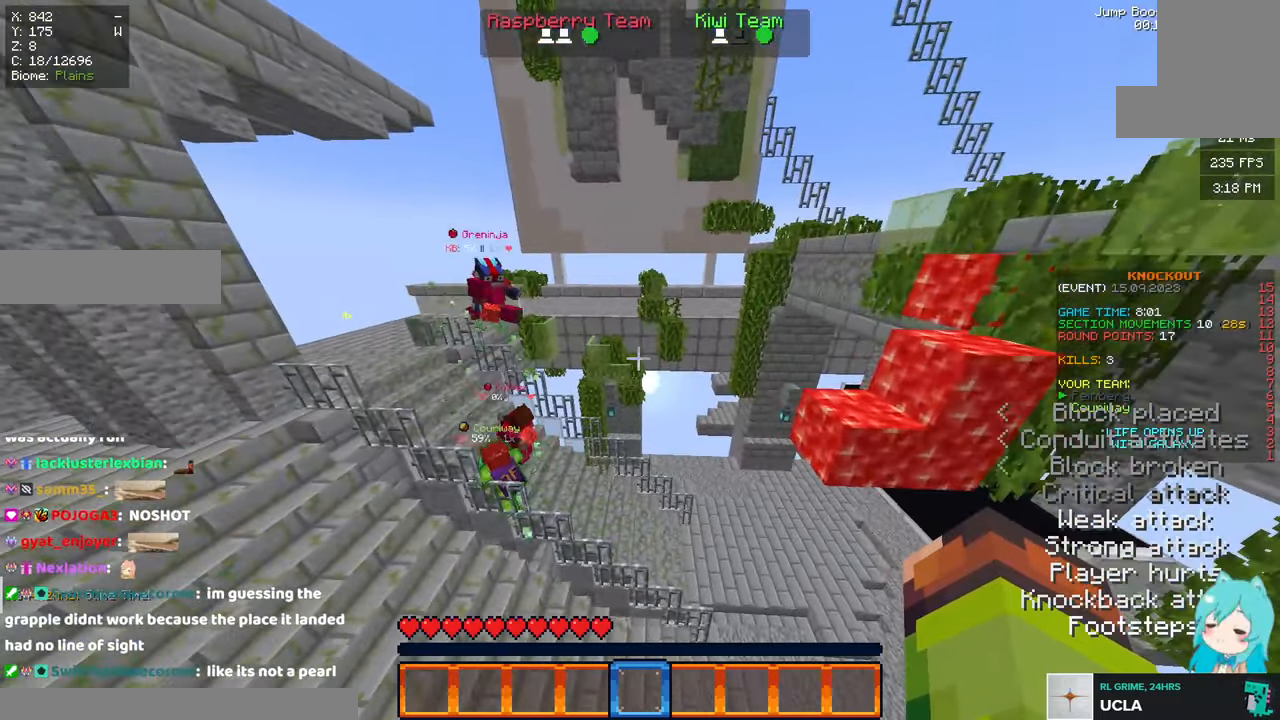
{"keys": [], "mouse": [], "events": []}
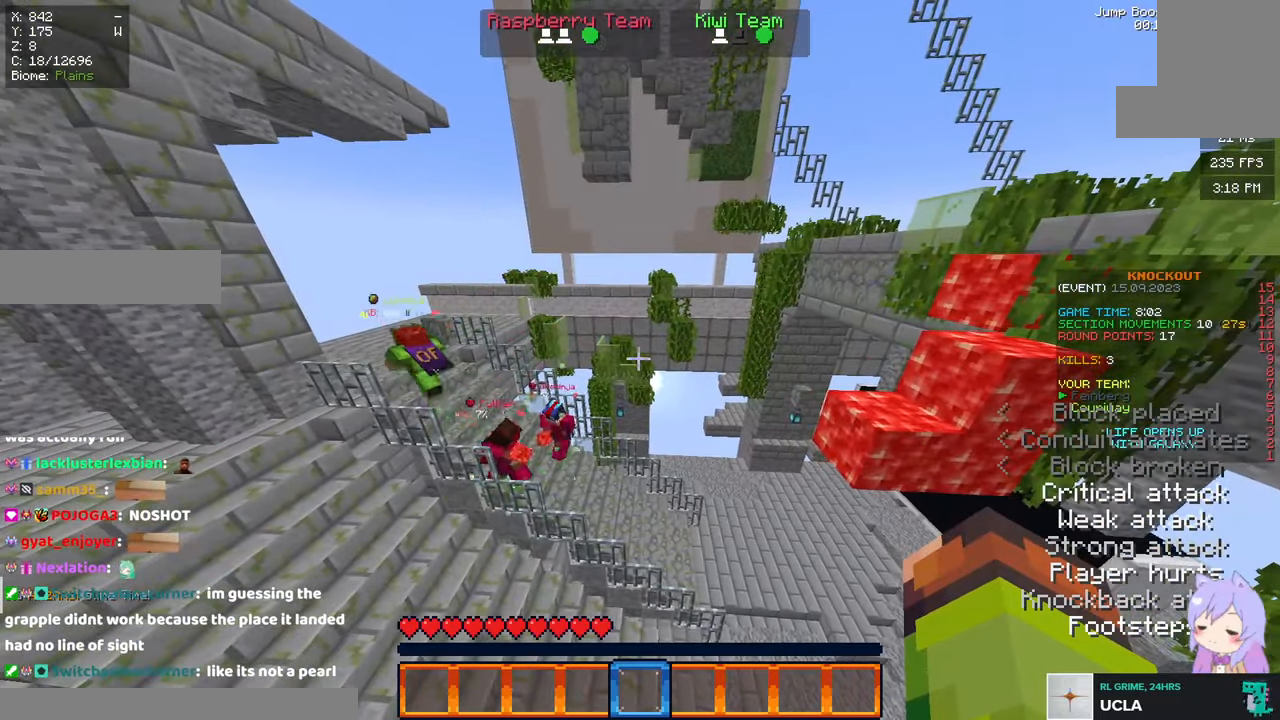
{"keys": ["a"], "mouse": [], "events": [[417, "a", "down"]]}
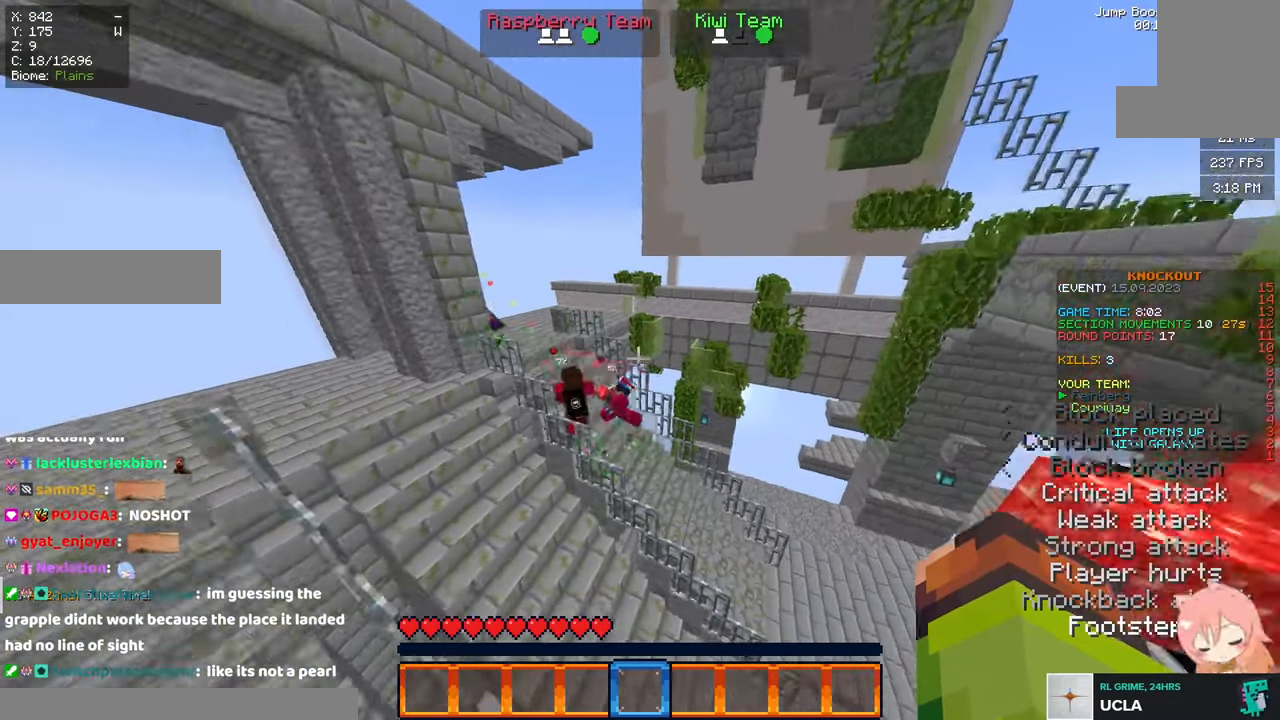
{"keys": ["a"], "mouse": [], "events": []}
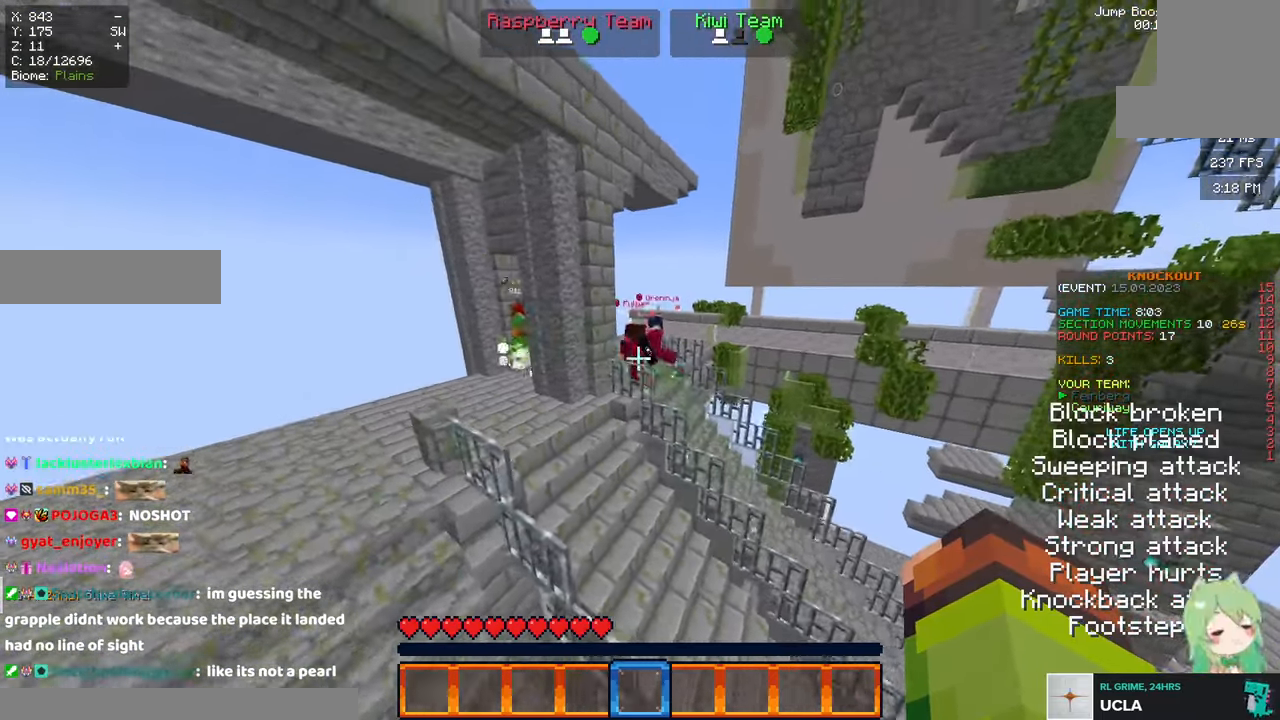
{"keys": ["a", "s"], "mouse": [], "events": [[267, "a", "up"], [267, "d", "down"], [317, "s", "down"], [350, "a", "down"], [367, "d", "up"]]}
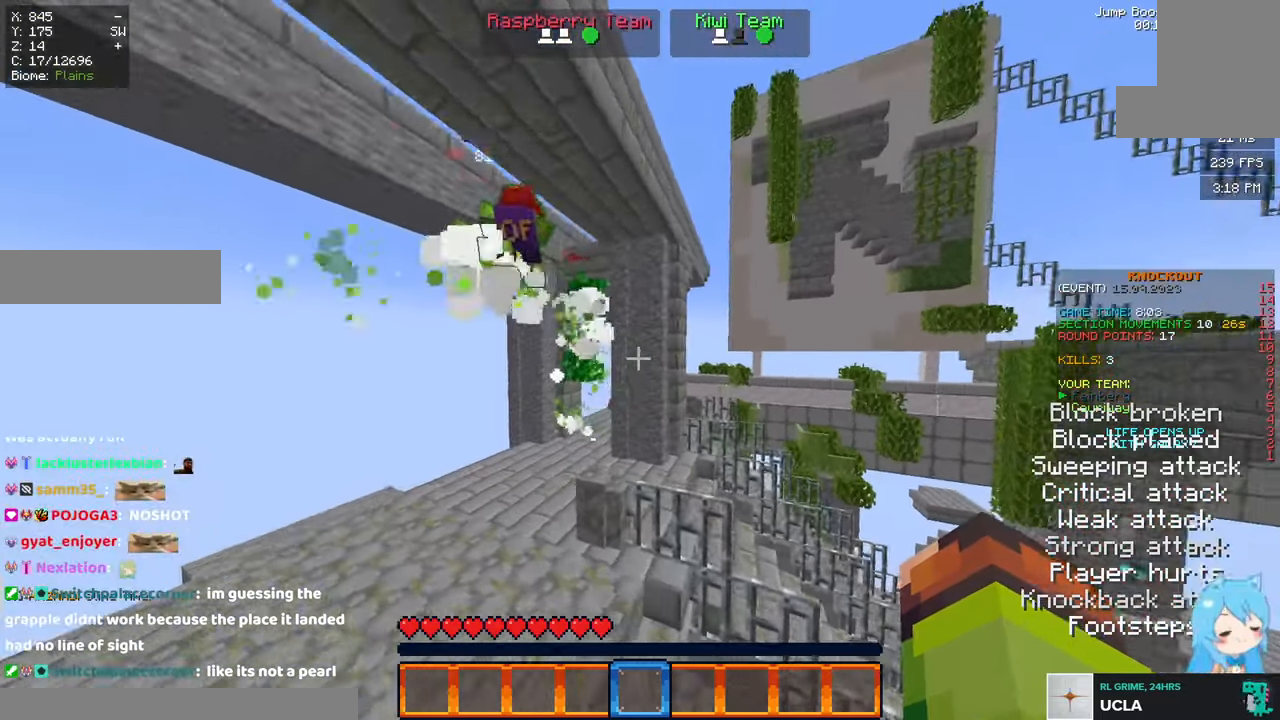
{"keys": ["a", "d", "s"], "mouse": [], "events": [[33, "a", "up"], [33, "d", "down"], [350, "a", "down"]]}
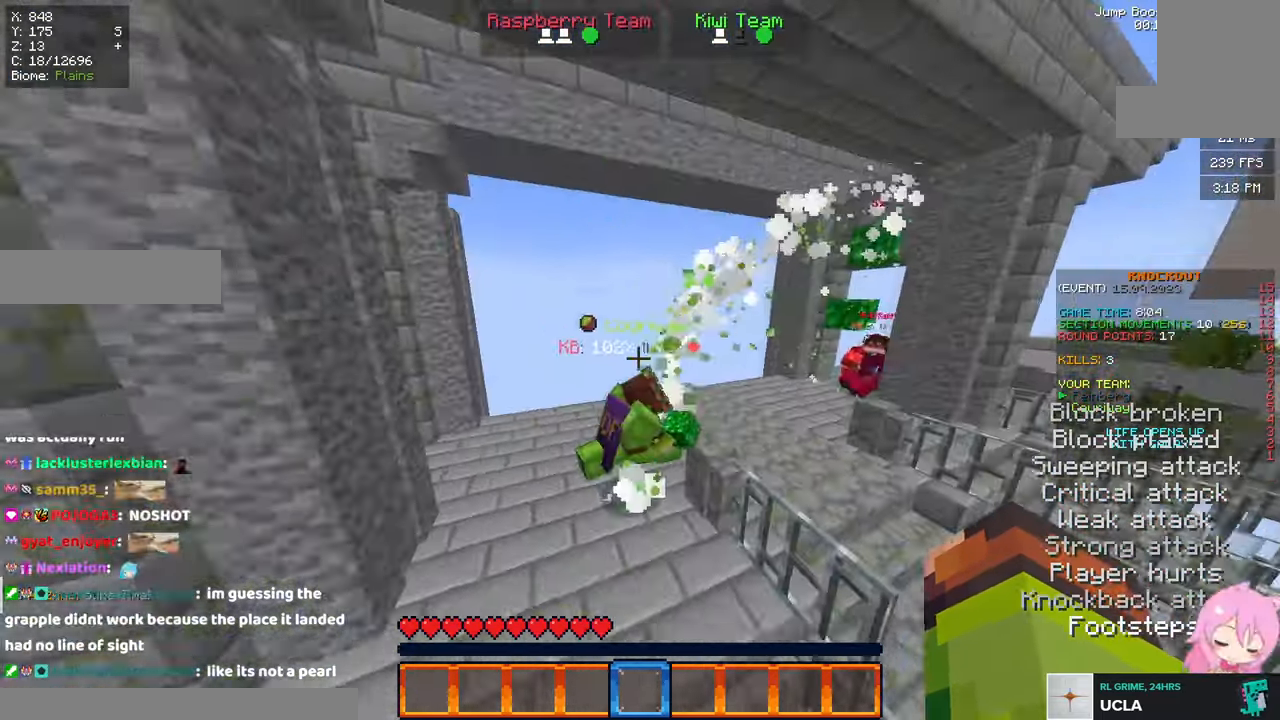
{"keys": ["d", "s"], "mouse": [], "events": [[417, "a", "up"]]}